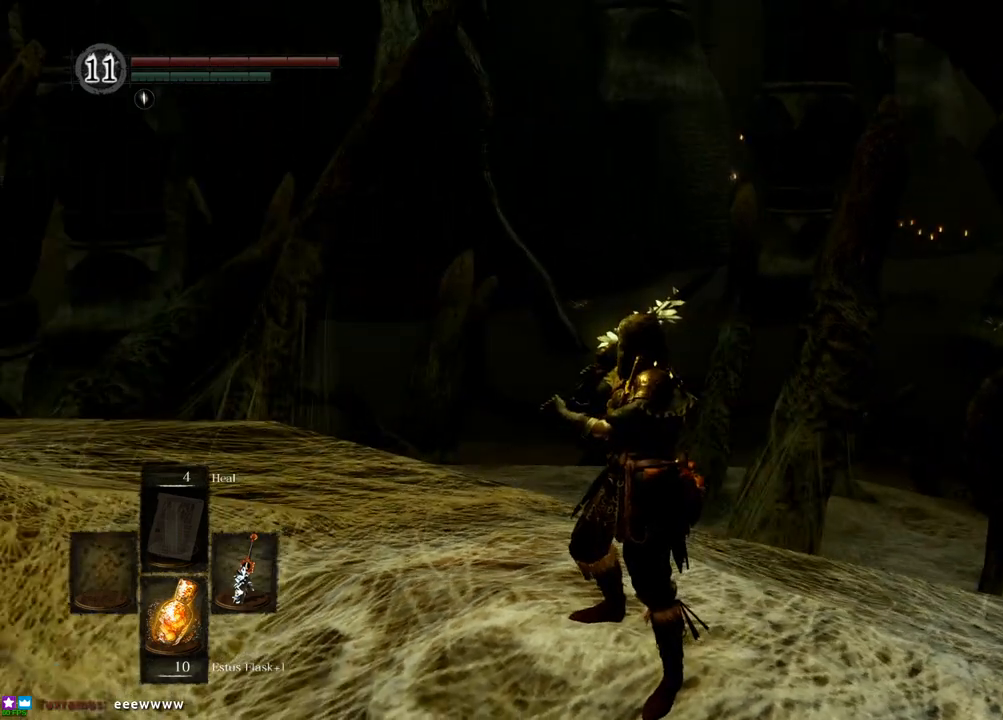
Gameplay with a controller (PlayStation layout); each line is a JSON object with the inputs held at the frame after it (dt_ms = milliseconds from this image to that frame). "events" lists button and stick changes between this image and that frame as [ms after this image, input, new state], when the widget could be followed in between. Not read: L3 R3.
{"dt_ms": 500, "buttons": [], "left_stick": "center", "right_stick": "left", "events": [[317, "right_stick", "left"]]}
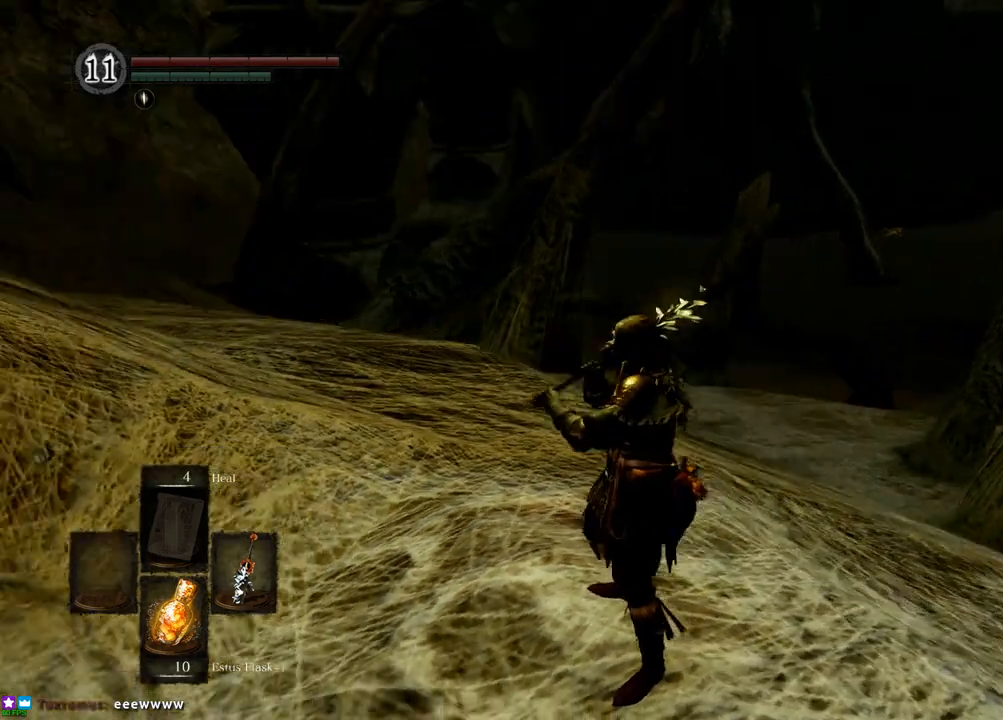
{"dt_ms": 500, "buttons": [], "left_stick": "center", "right_stick": "right", "events": [[50, "right_stick", "center"], [500, "right_stick", "right"]]}
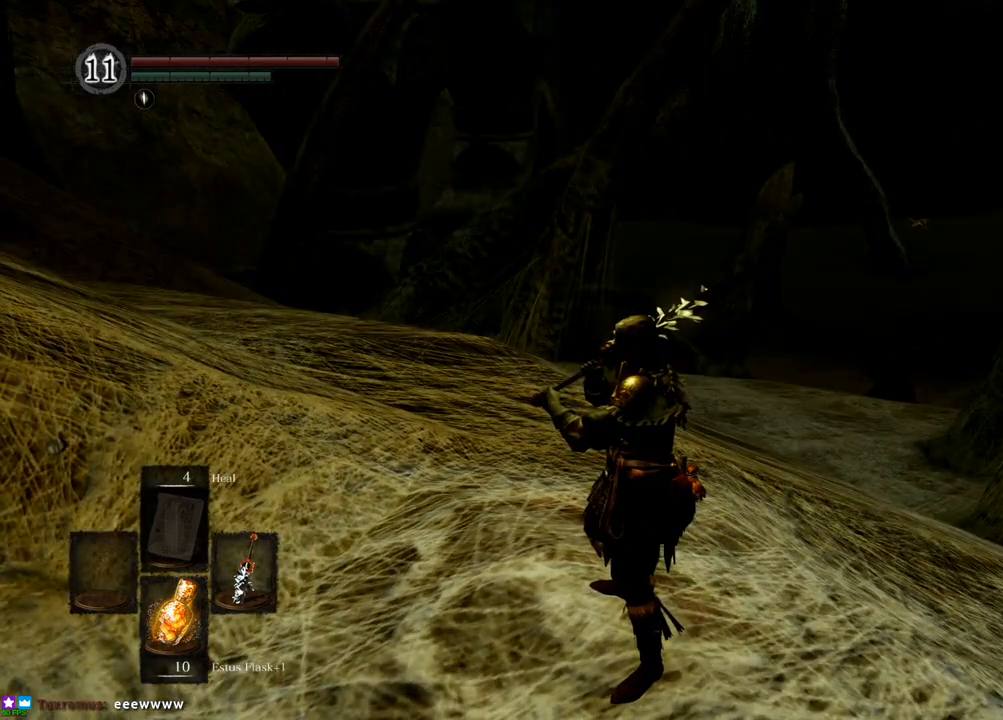
{"dt_ms": 500, "buttons": [], "left_stick": "center", "right_stick": "center", "events": [[433, "right_stick", "center"]]}
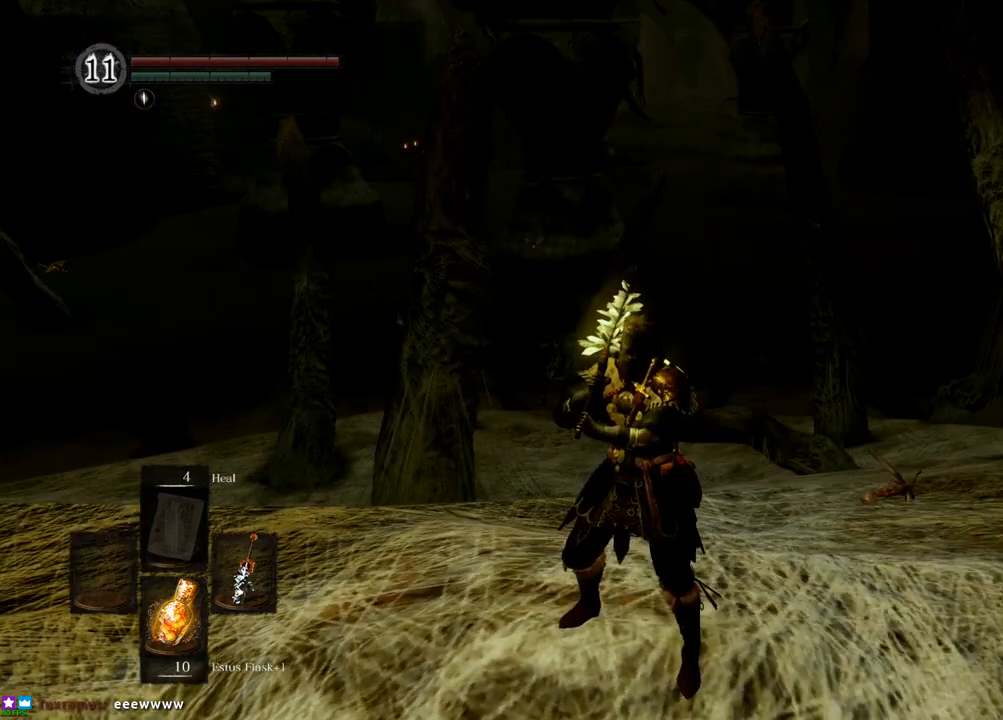
{"dt_ms": 500, "buttons": [], "left_stick": "center", "right_stick": "center", "events": []}
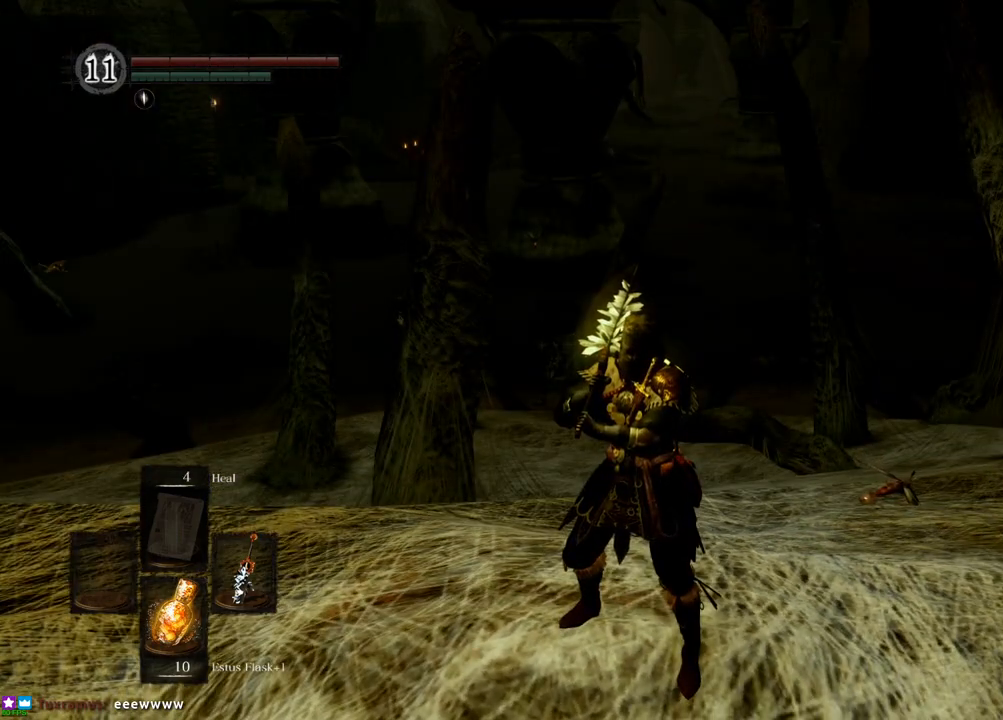
{"dt_ms": 500, "buttons": [], "left_stick": "center", "right_stick": "right", "events": [[450, "right_stick", "right"]]}
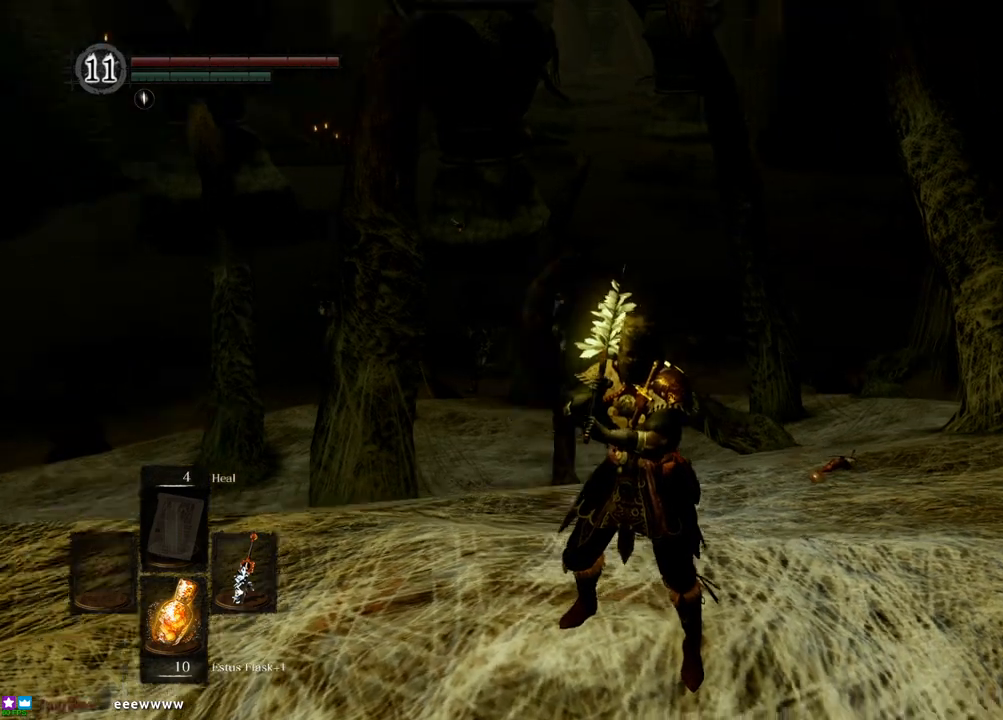
{"dt_ms": 500, "buttons": [], "left_stick": "center", "right_stick": "center", "events": [[333, "right_stick", "center"]]}
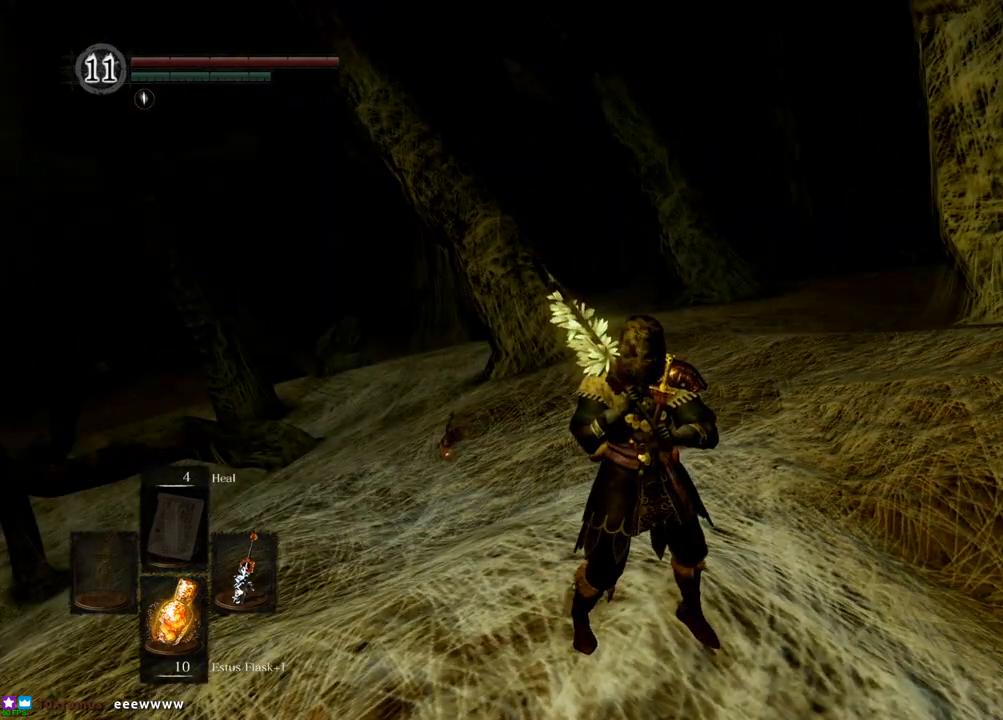
{"dt_ms": 500, "buttons": [], "left_stick": "center", "right_stick": "left", "events": [[300, "right_stick", "left"]]}
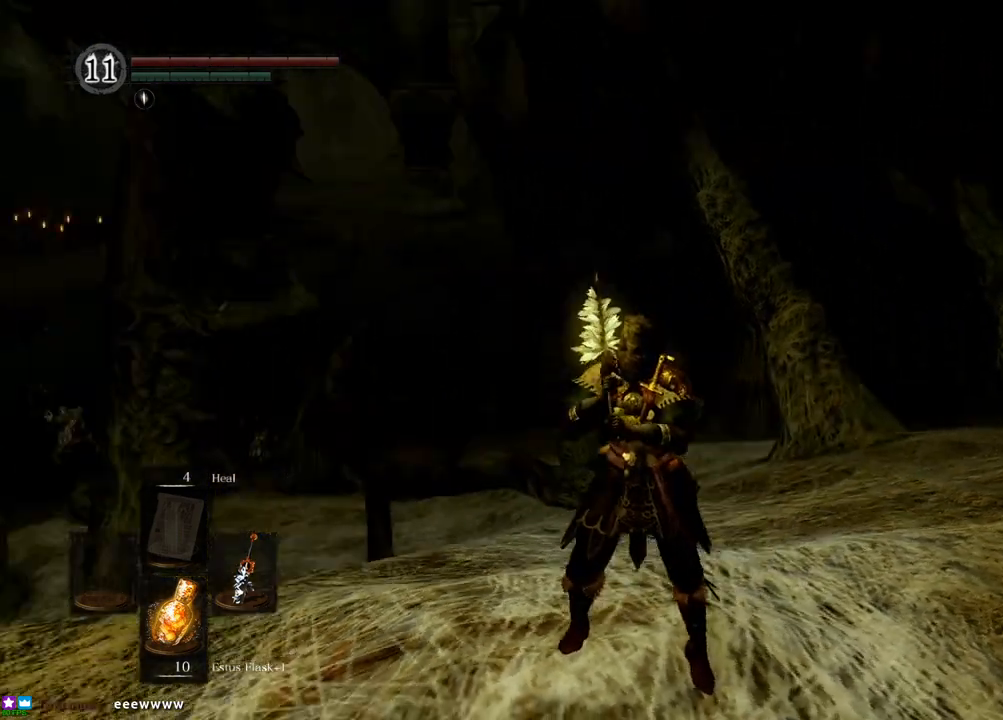
{"dt_ms": 500, "buttons": [], "left_stick": "center", "right_stick": "center", "events": [[67, "right_stick", "center"], [250, "right_stick", "left"], [400, "right_stick", "center"]]}
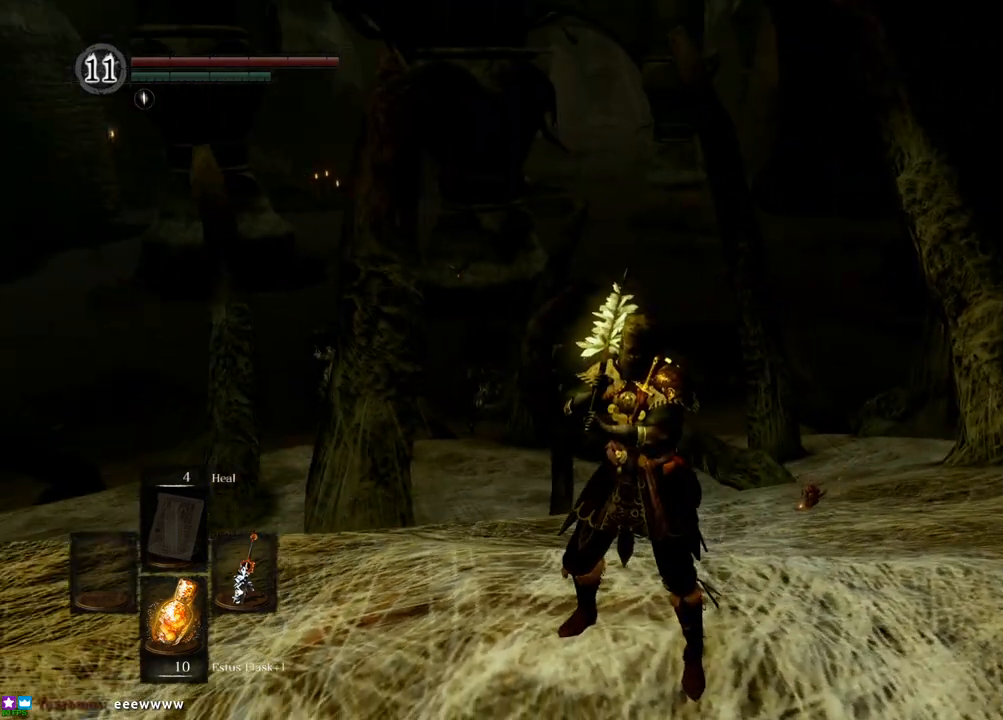
{"dt_ms": 500, "buttons": [], "left_stick": "up", "right_stick": "right", "events": [[100, "right_stick", "right"], [433, "left_stick", "up"]]}
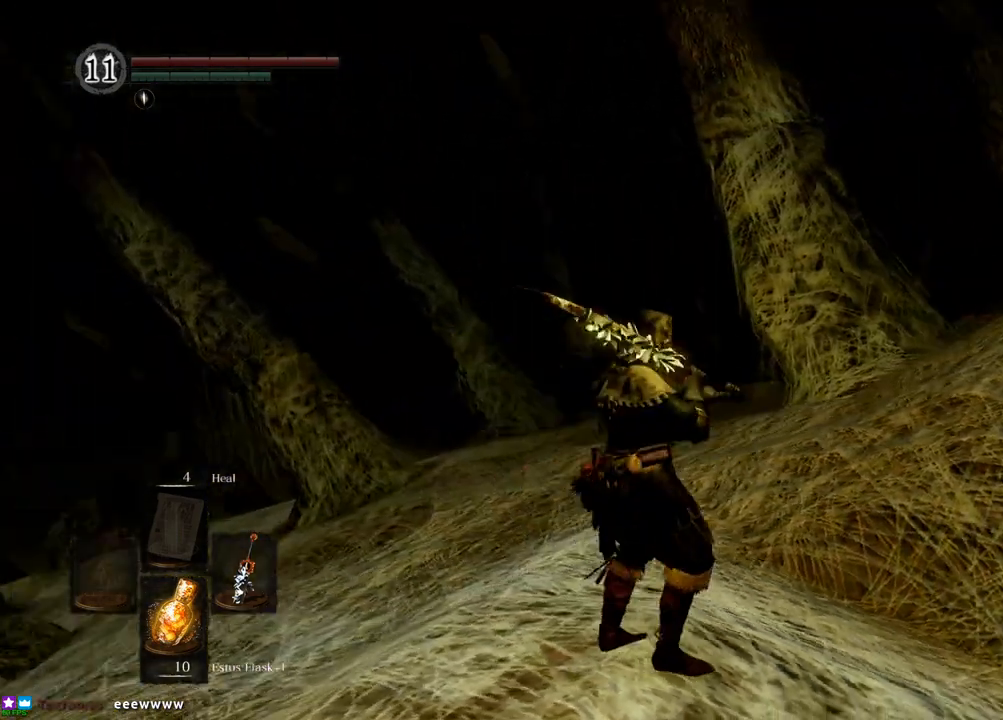
{"dt_ms": 500, "buttons": [], "left_stick": "up", "right_stick": "up", "events": [[83, "right_stick", "center"], [467, "right_stick", "up"]]}
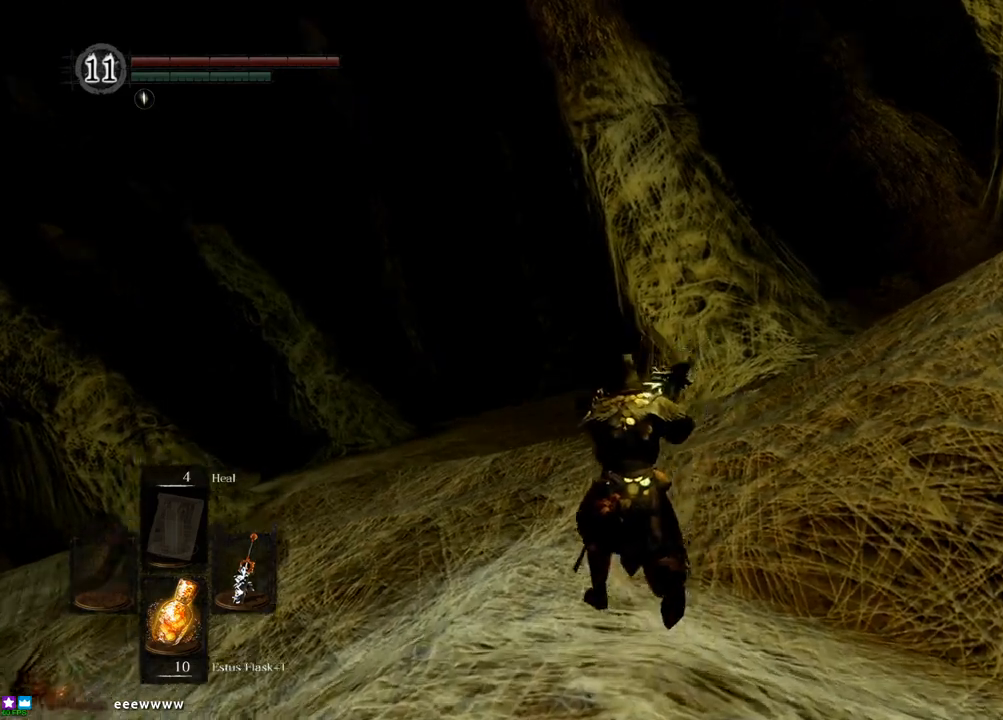
{"dt_ms": 500, "buttons": [], "left_stick": "up", "right_stick": "right", "events": [[150, "right_stick", "center"], [300, "right_stick", "right"]]}
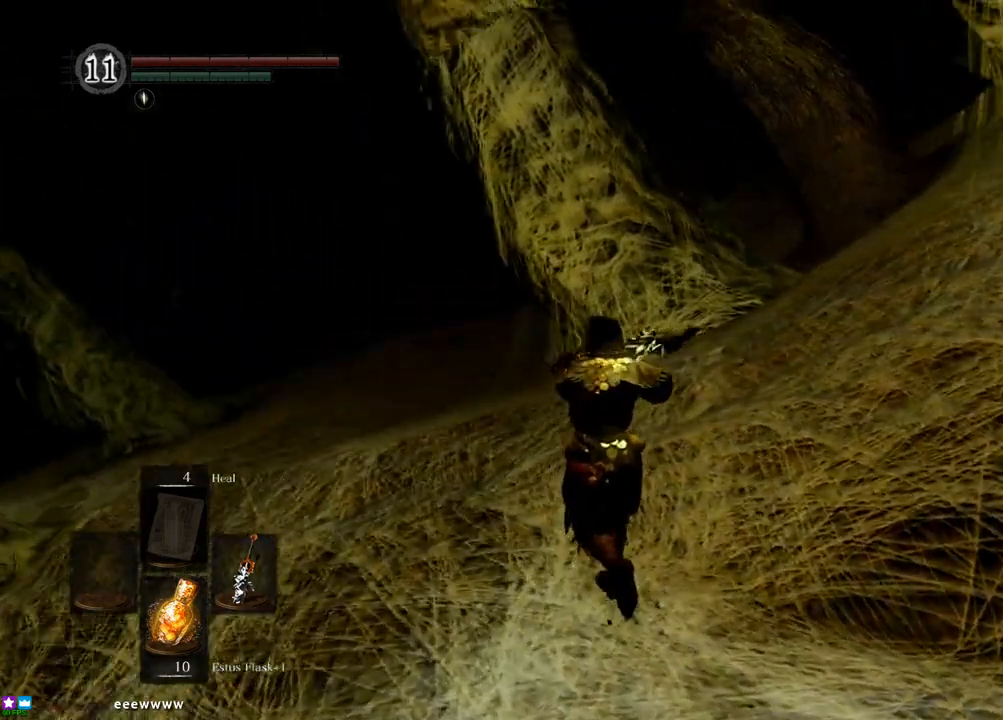
{"dt_ms": 500, "buttons": [], "left_stick": "up-left", "right_stick": "center", "events": [[33, "left_stick", "up-left"], [50, "right_stick", "center"], [167, "right_stick", "right"], [450, "right_stick", "center"]]}
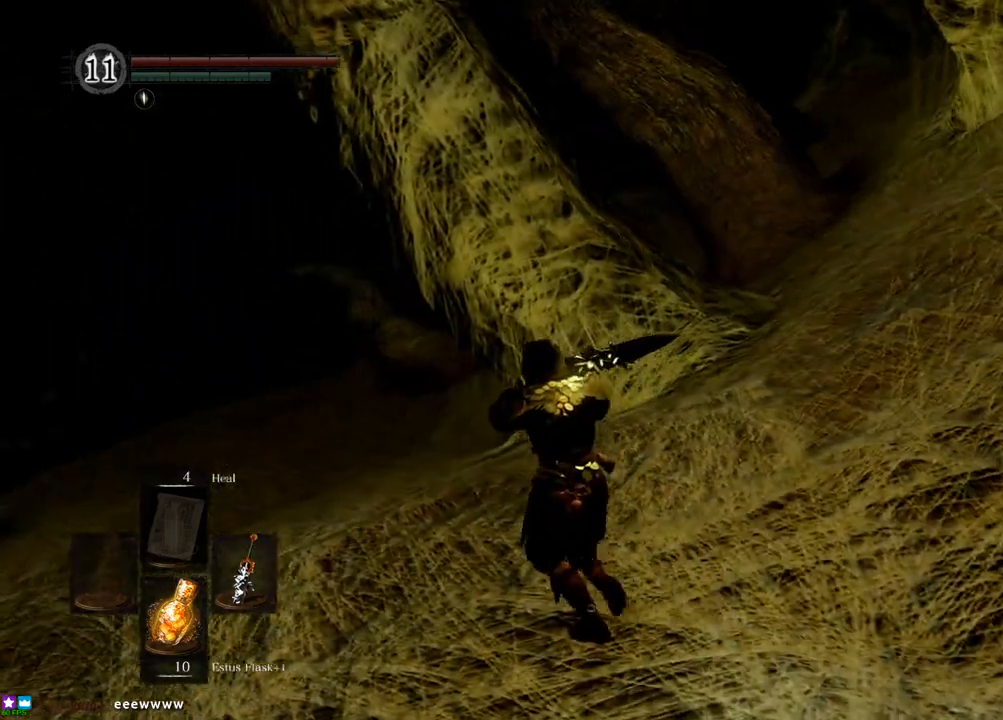
{"dt_ms": 500, "buttons": [], "left_stick": "up-left", "right_stick": "center", "events": [[233, "right_stick", "right"], [483, "right_stick", "center"]]}
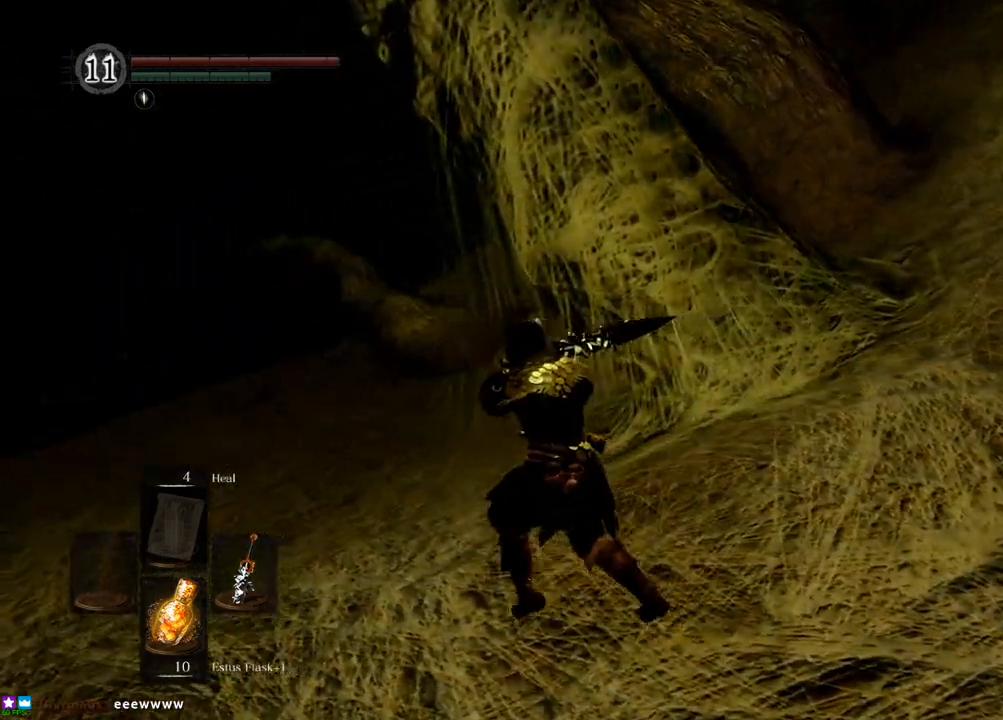
{"dt_ms": 500, "buttons": [], "left_stick": "up-left", "right_stick": "center", "events": []}
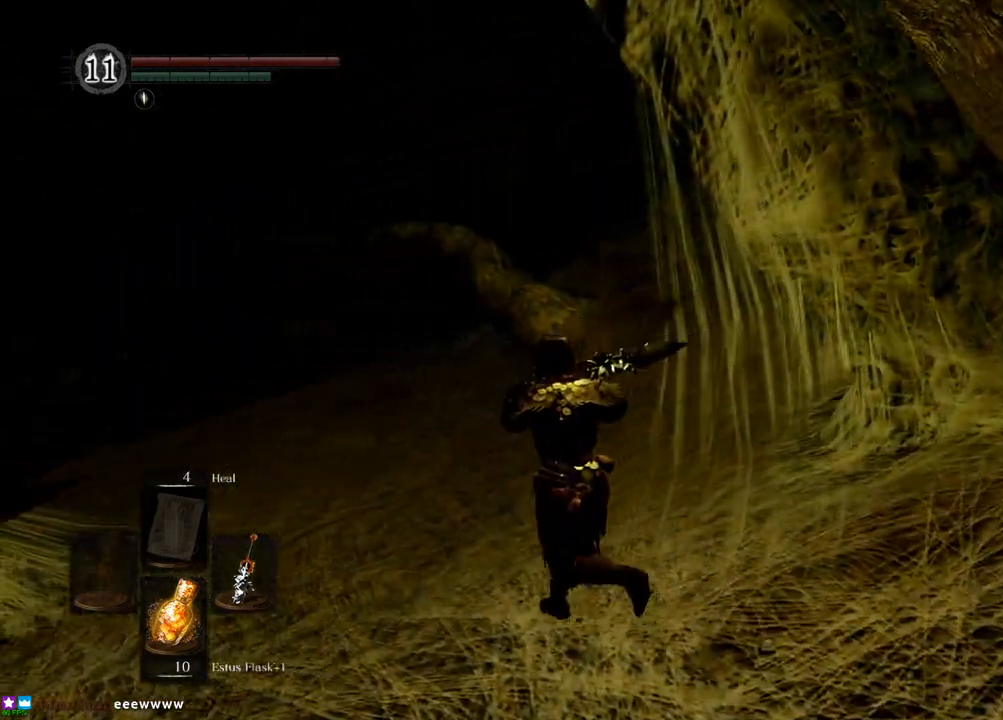
{"dt_ms": 500, "buttons": [], "left_stick": "up-left", "right_stick": "center", "events": [[33, "right_stick", "right"], [267, "right_stick", "center"]]}
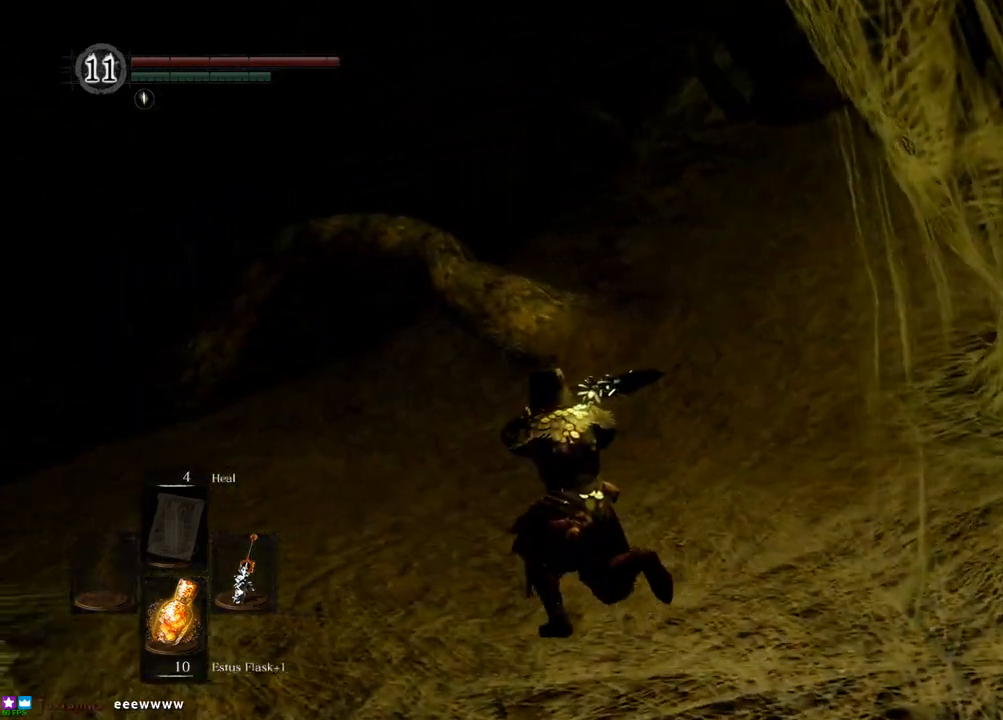
{"dt_ms": 500, "buttons": [], "left_stick": "up", "right_stick": "center", "events": [[150, "right_stick", "down-left"], [217, "left_stick", "up"], [367, "right_stick", "center"]]}
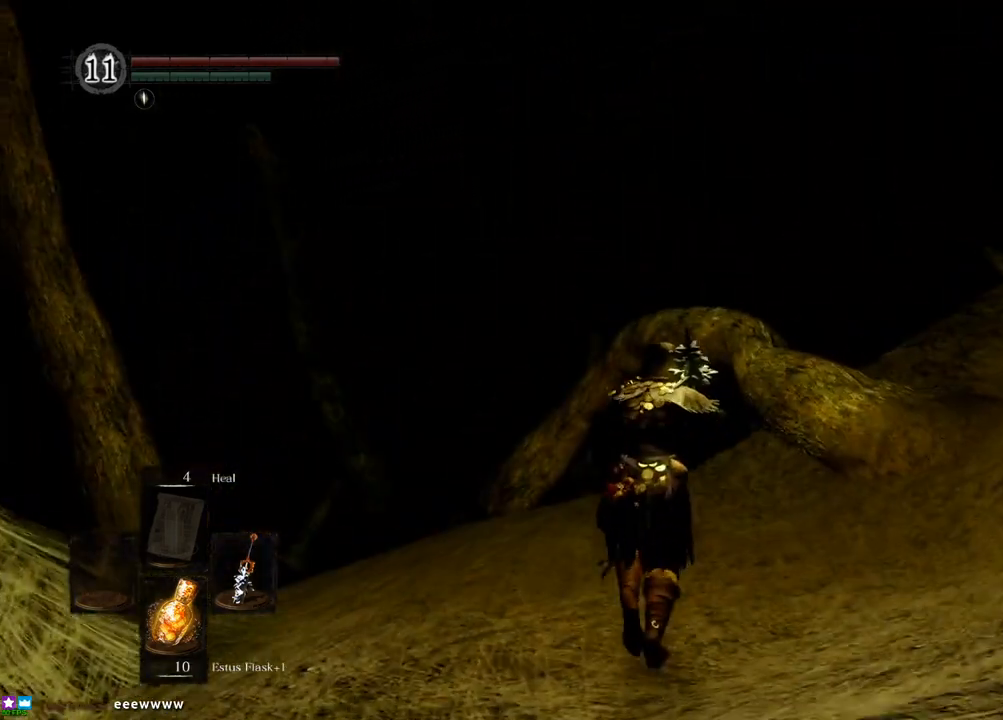
{"dt_ms": 500, "buttons": [], "left_stick": "up", "right_stick": "center", "events": [[33, "CROSS", "down"], [83, "CROSS", "up"], [83, "right_stick", "up"], [350, "right_stick", "center"]]}
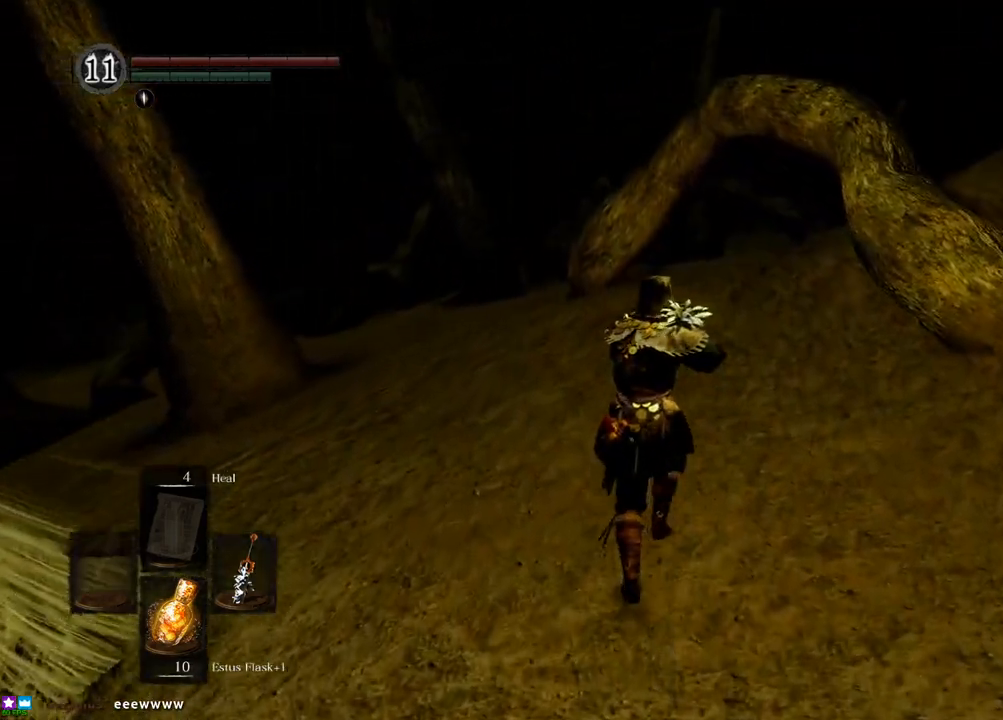
{"dt_ms": 1000, "buttons": [], "left_stick": "up-right", "right_stick": "left"}
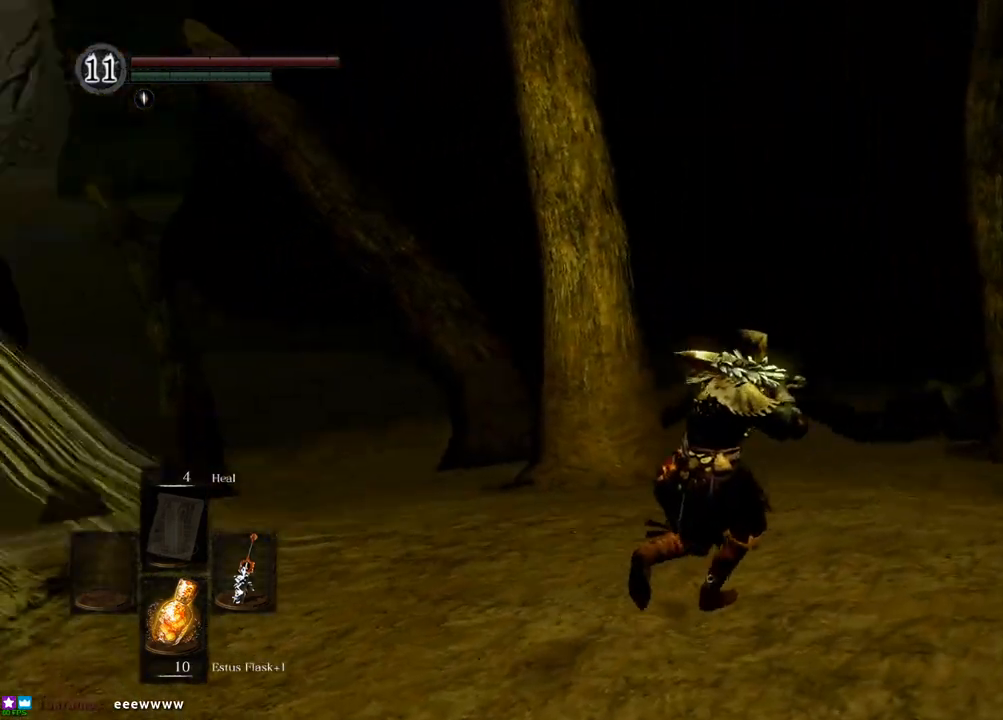
{"dt_ms": 500, "buttons": [], "left_stick": "up-right", "right_stick": "center"}
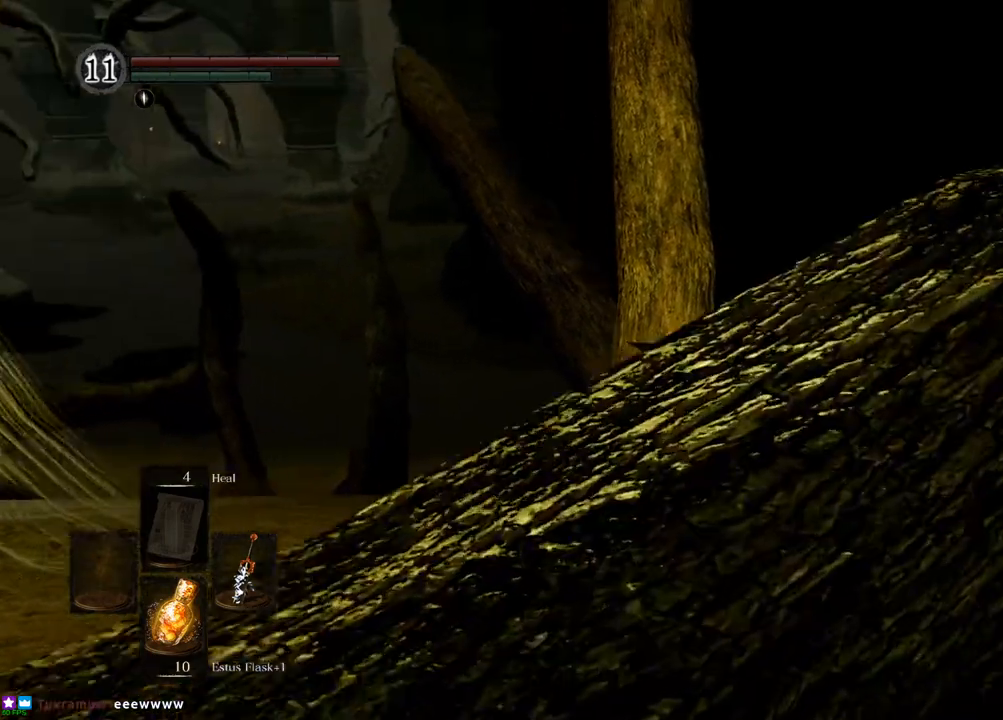
{"dt_ms": 500, "buttons": [], "left_stick": "up-right", "right_stick": "right", "events": [[233, "right_stick", "right"]]}
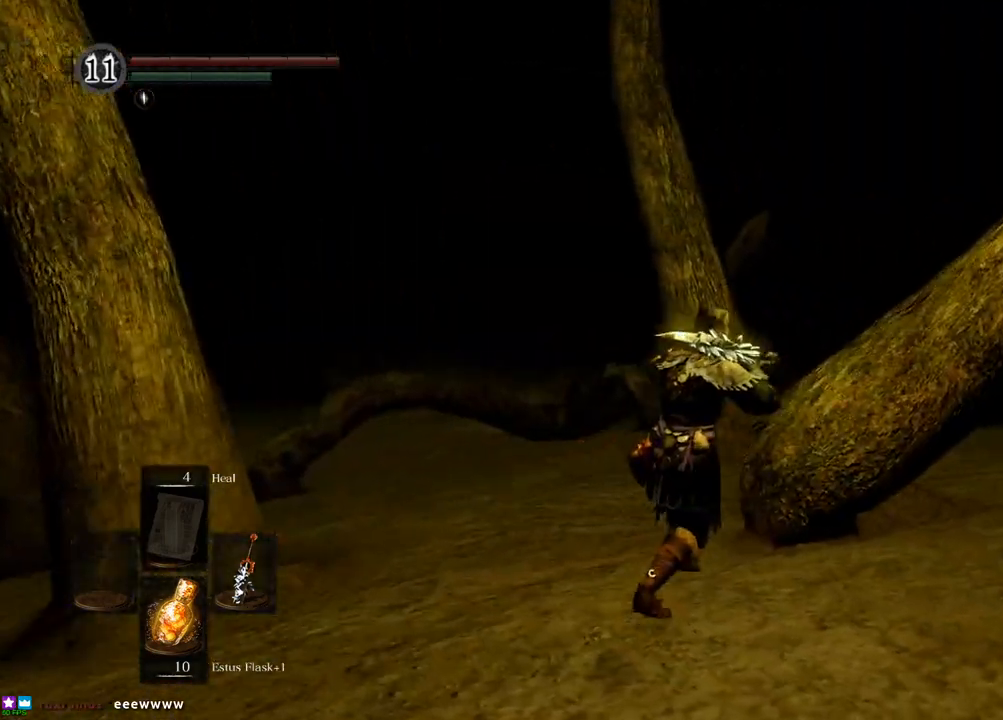
{"dt_ms": 500, "buttons": [], "left_stick": "up-left", "right_stick": "right", "events": [[33, "right_stick", "center"], [83, "right_stick", "right"], [133, "left_stick", "up"], [367, "right_stick", "center"], [417, "left_stick", "up-left"], [417, "right_stick", "right"]]}
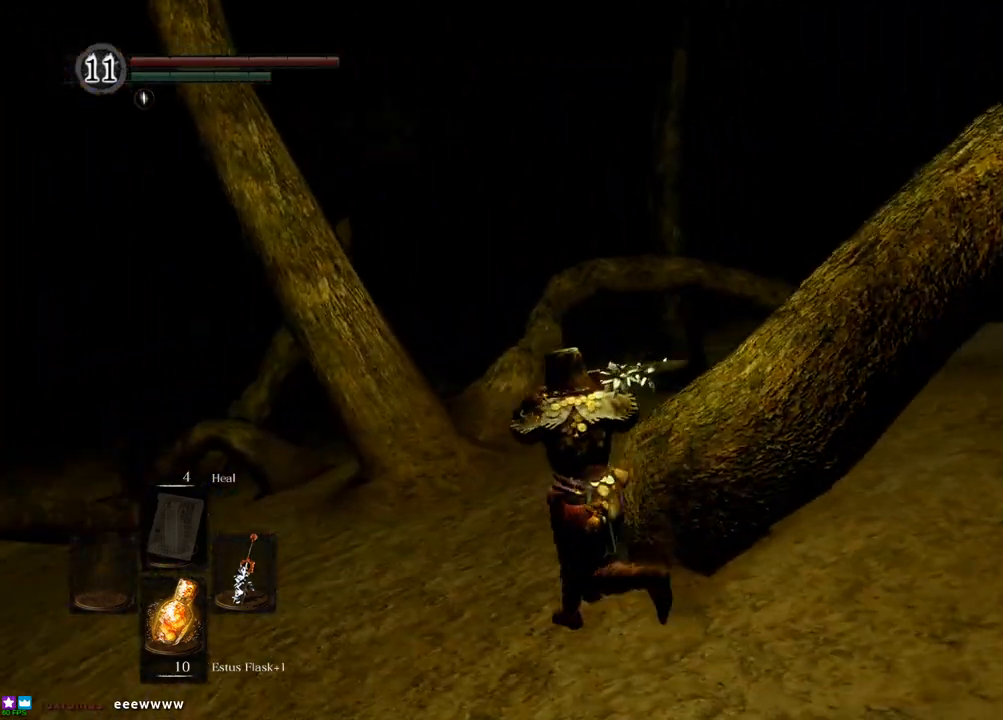
{"dt_ms": 500, "buttons": [], "left_stick": "up-left", "right_stick": "center", "events": [[333, "right_stick", "center"]]}
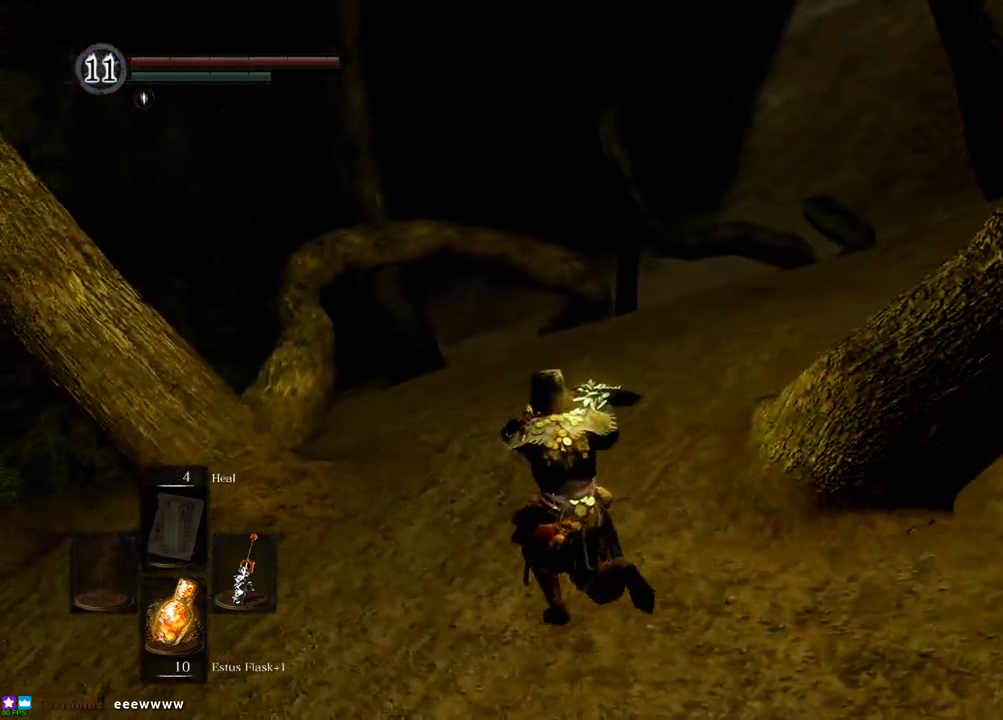
{"dt_ms": 500, "buttons": [], "left_stick": "up", "right_stick": "center", "events": [[33, "left_stick", "up"], [83, "right_stick", "right"], [367, "right_stick", "center"]]}
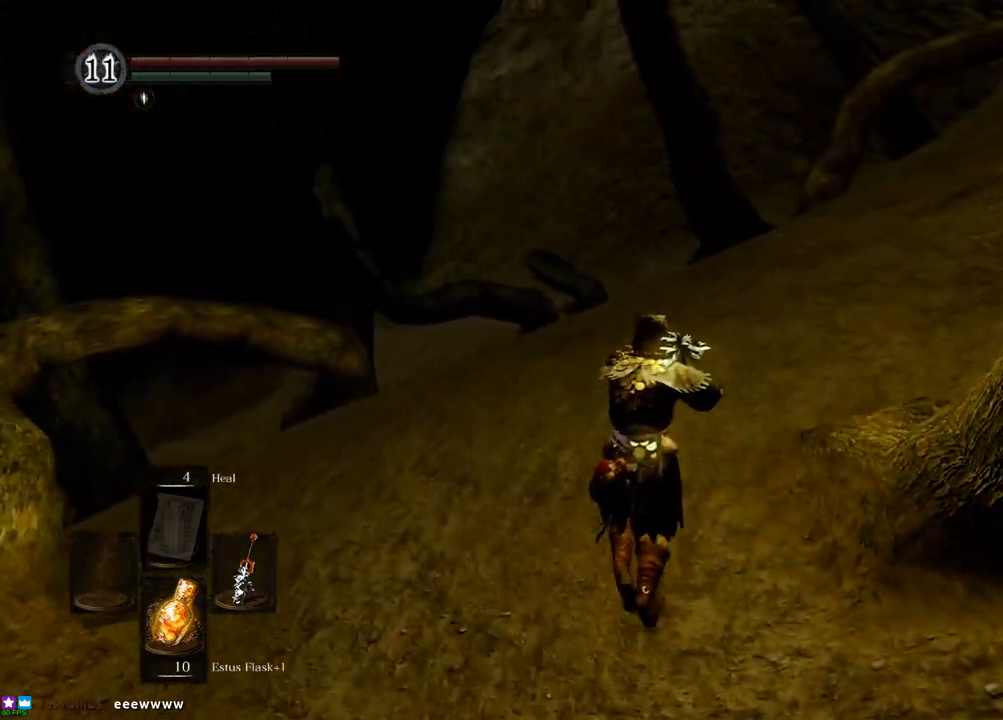
{"dt_ms": 500, "buttons": [], "left_stick": "up", "right_stick": "right", "events": [[167, "right_stick", "down"], [367, "right_stick", "right"]]}
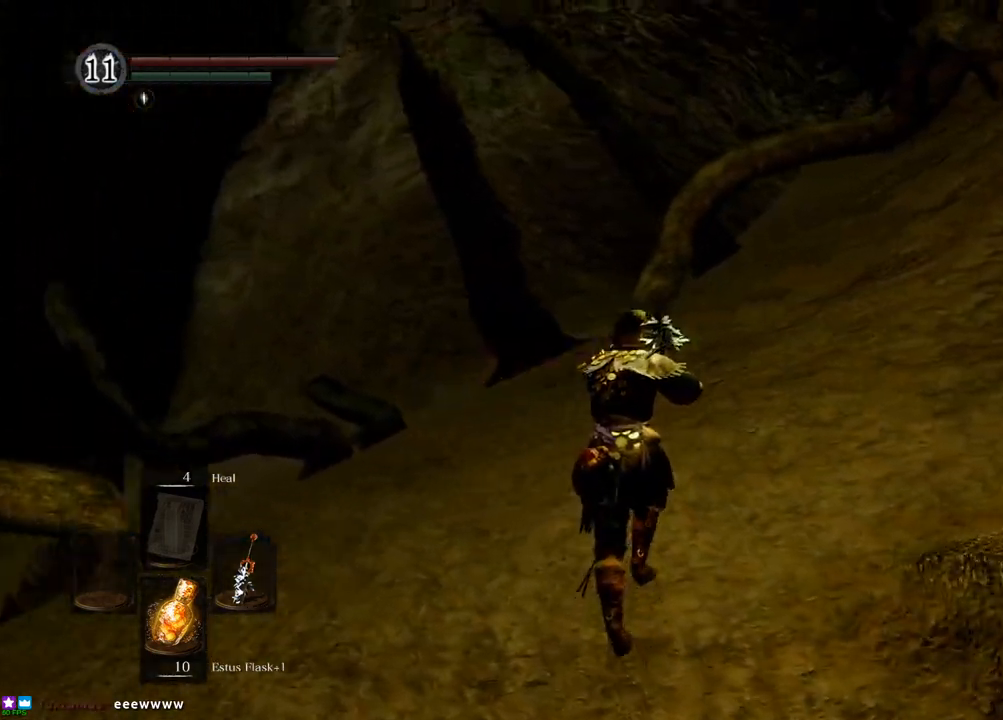
{"dt_ms": 500, "buttons": [], "left_stick": "up-left", "right_stick": "right", "events": [[133, "right_stick", "center"], [183, "left_stick", "up-left"], [450, "right_stick", "right"]]}
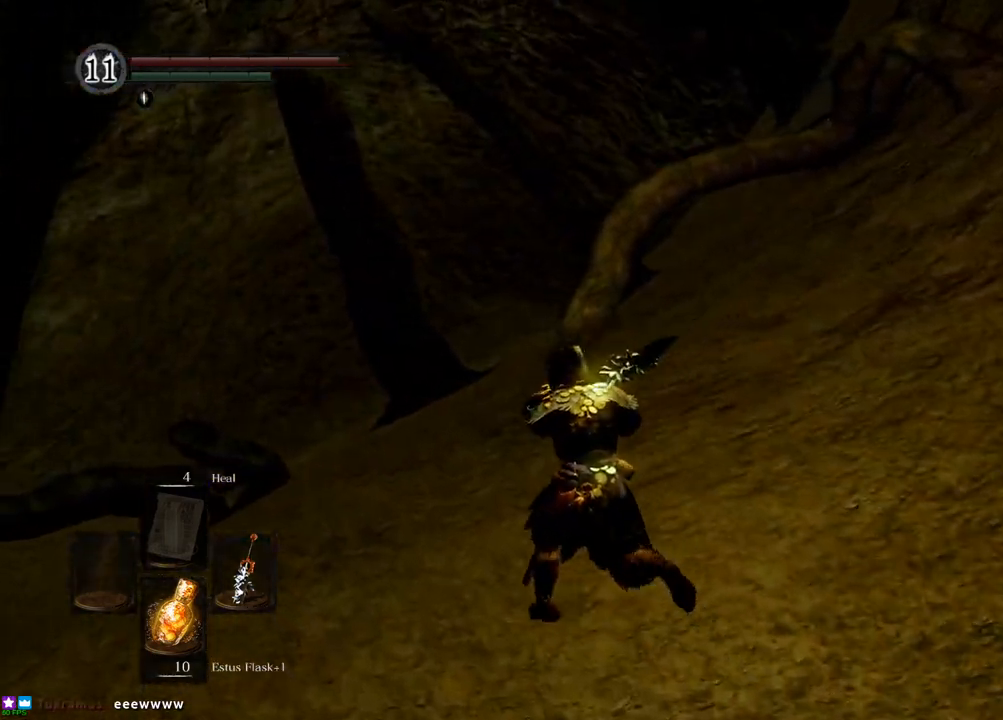
{"dt_ms": 500, "buttons": [], "left_stick": "up-left", "right_stick": "right", "events": [[33, "right_stick", "down-right"], [150, "right_stick", "center"], [267, "right_stick", "right"]]}
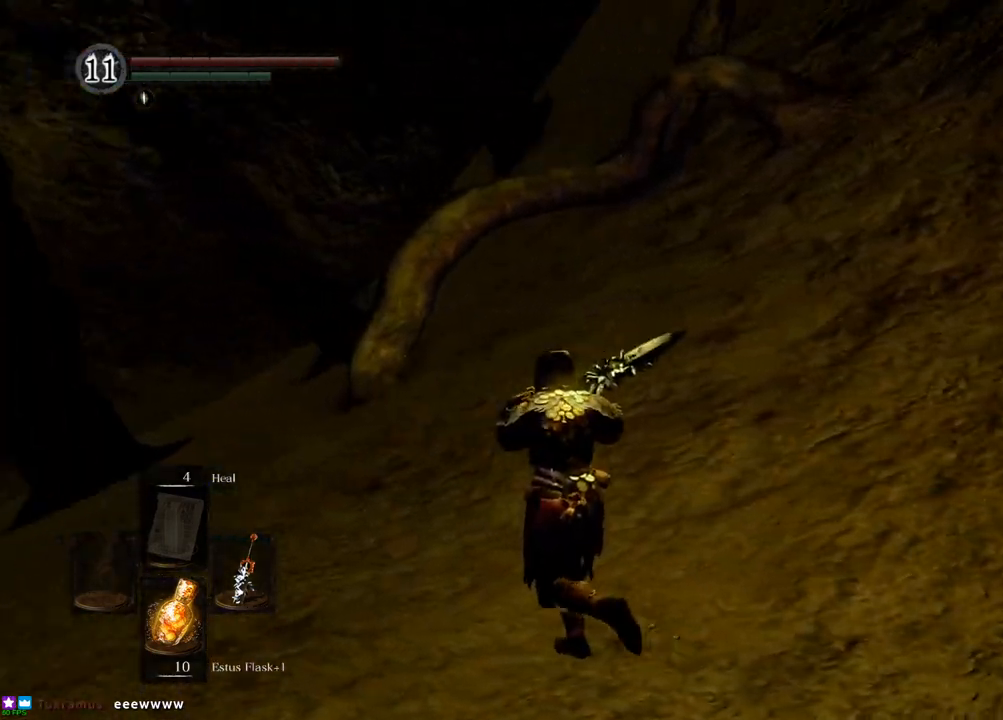
{"dt_ms": 500, "buttons": [], "left_stick": "up-left", "right_stick": "center", "events": [[100, "right_stick", "center"]]}
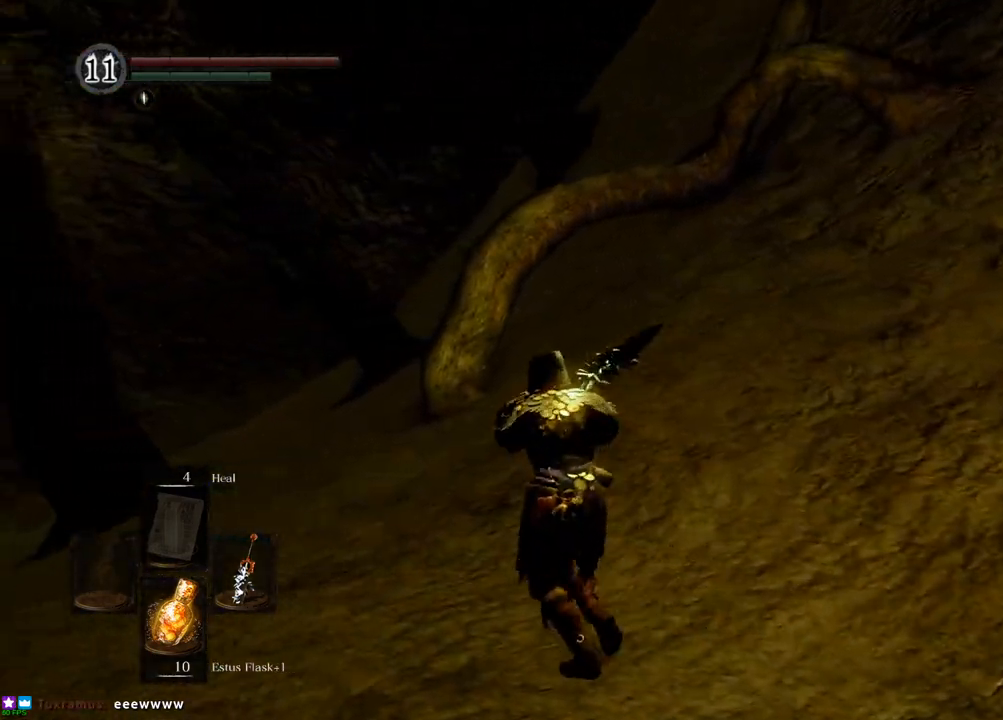
{"dt_ms": 500, "buttons": [], "left_stick": "up", "right_stick": "center", "events": [[83, "right_stick", "up-left"], [117, "left_stick", "up"], [383, "right_stick", "center"]]}
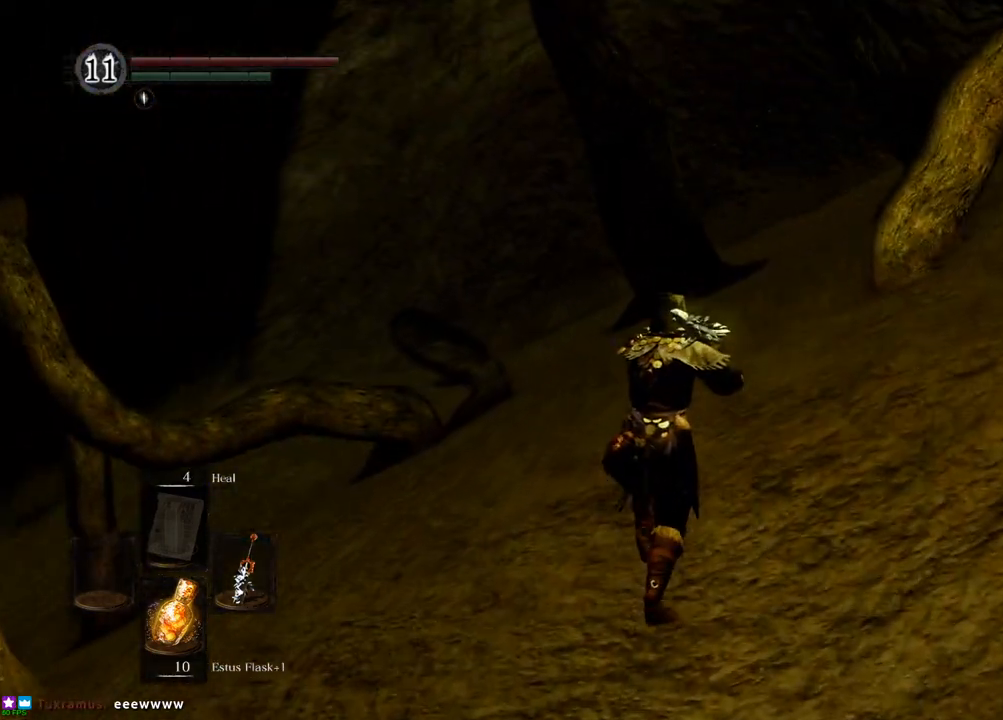
{"dt_ms": 500, "buttons": [], "left_stick": "up", "right_stick": "center"}
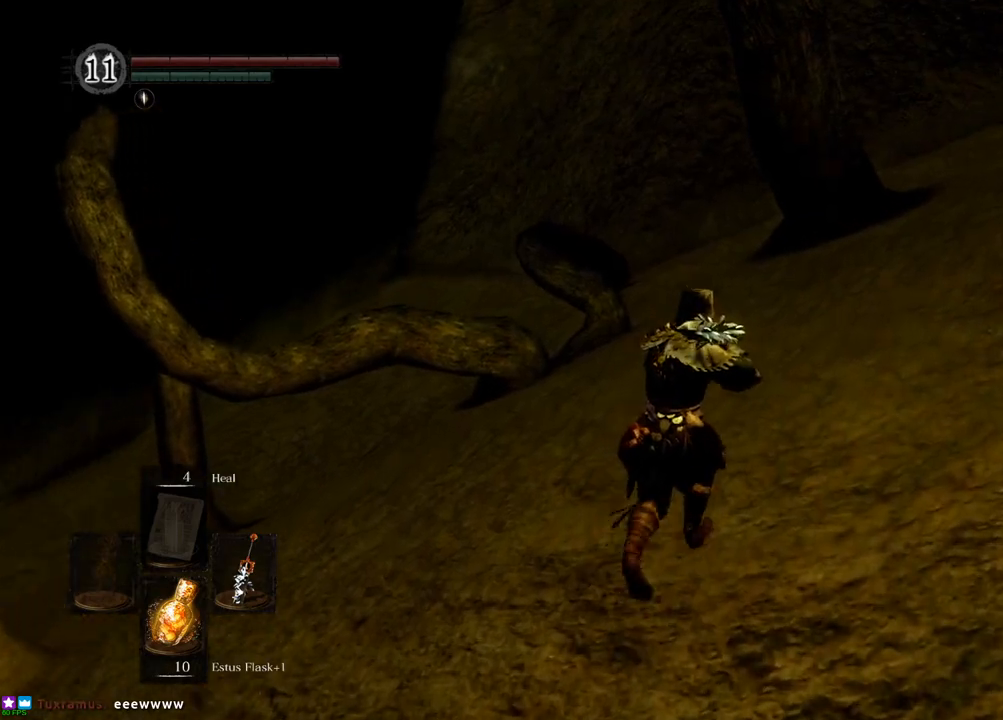
{"dt_ms": 500, "buttons": [], "left_stick": "up", "right_stick": "down-right", "events": [[233, "right_stick", "right"], [467, "right_stick", "down-right"]]}